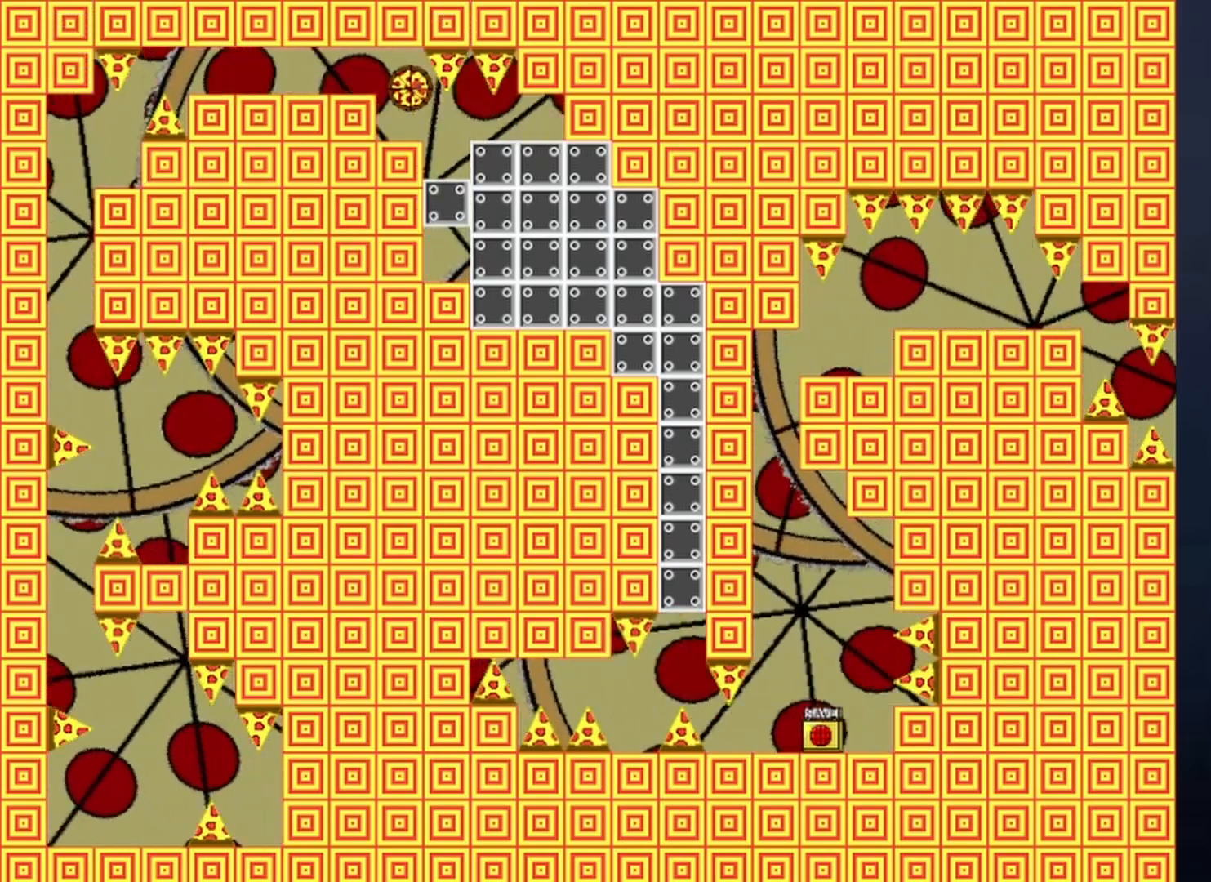
Gameplay with keyboard; each line is a JSON object with the keys held at the frame after it. "events" lists presses ("down") and releases ("up") of "down", "left", "r", "right", "shift", "up", "x" and "z" between this image and that frame as [ms after this image, input, new state], when the widget could be followed in between. No other keys are recorded. Mouse input is not recorded.
{"keys": [], "events": [[100, "left", "up"]]}
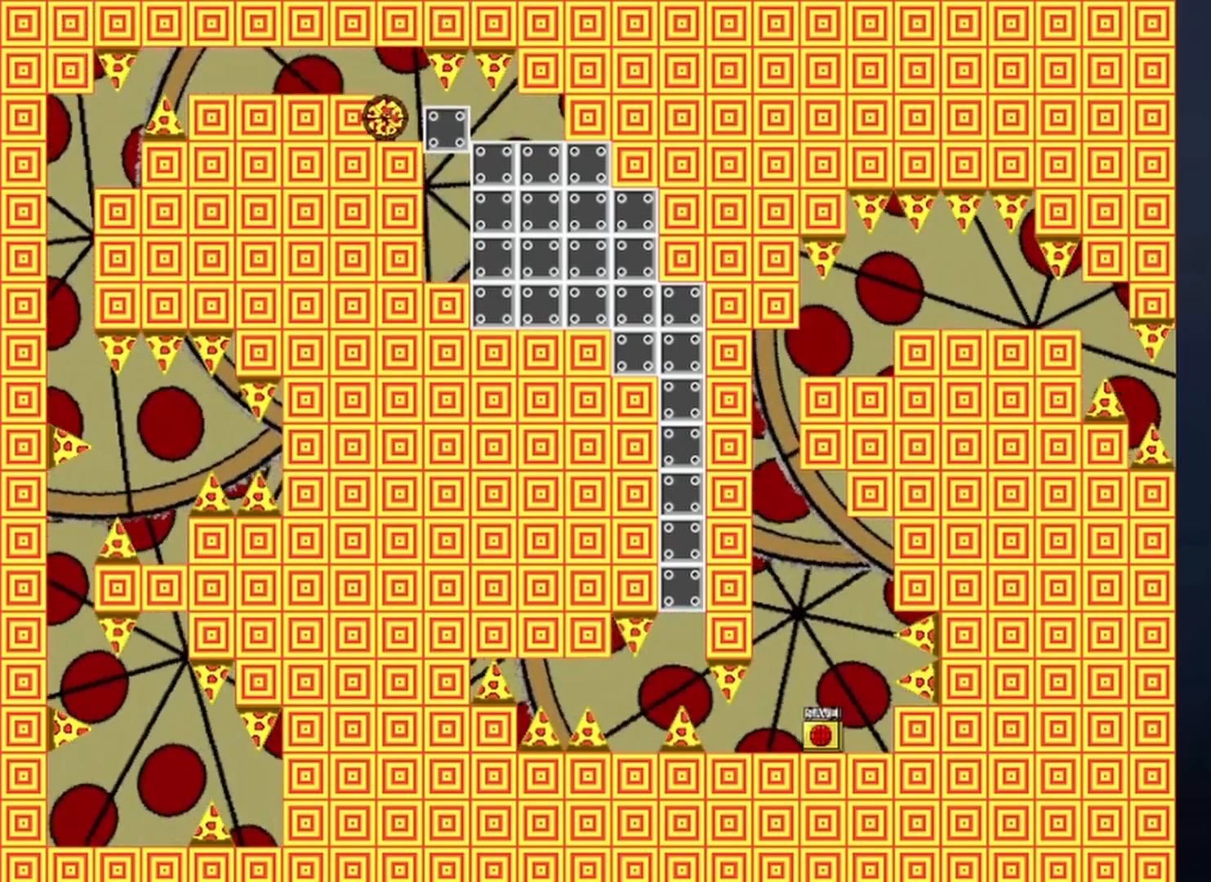
{"keys": [], "events": [[200, "right", "down"], [500, "right", "up"]]}
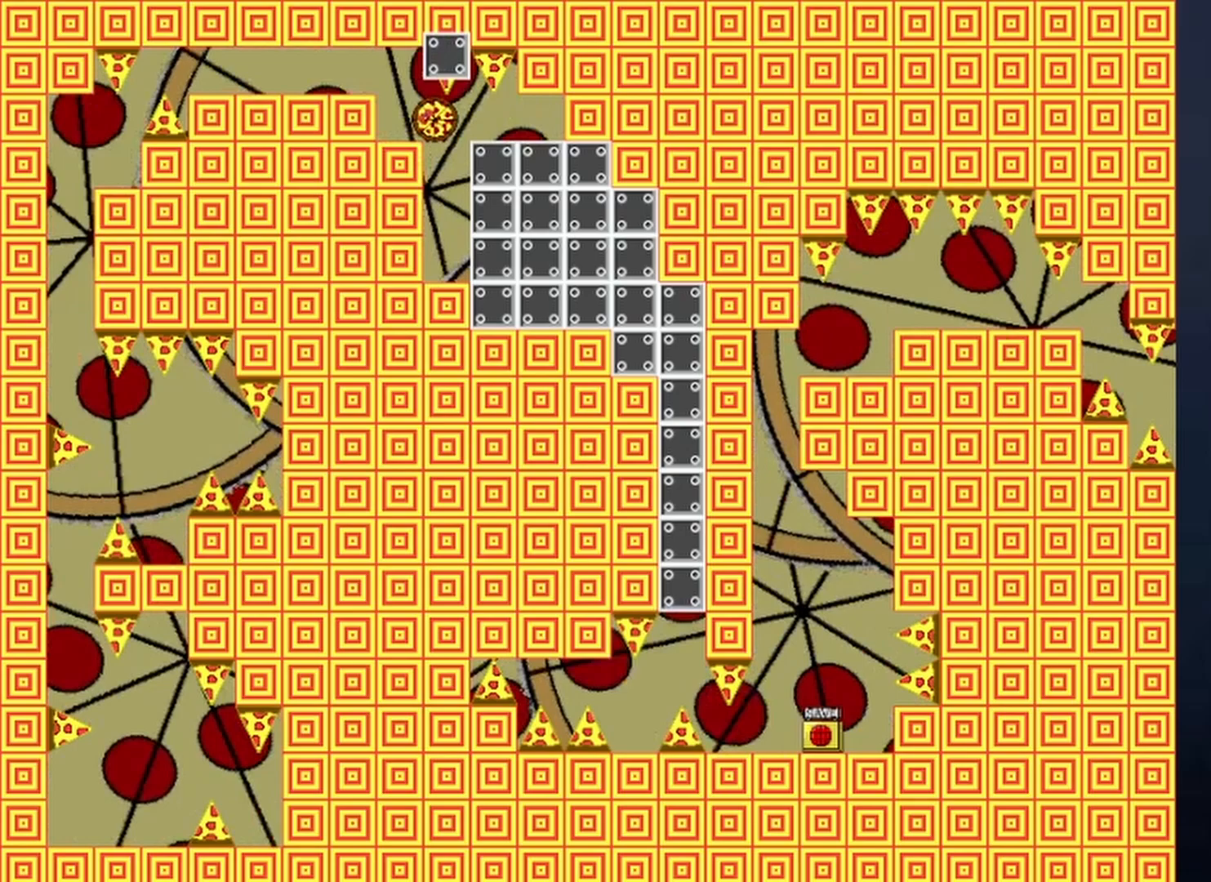
{"keys": ["right"], "events": [[467, "right", "down"]]}
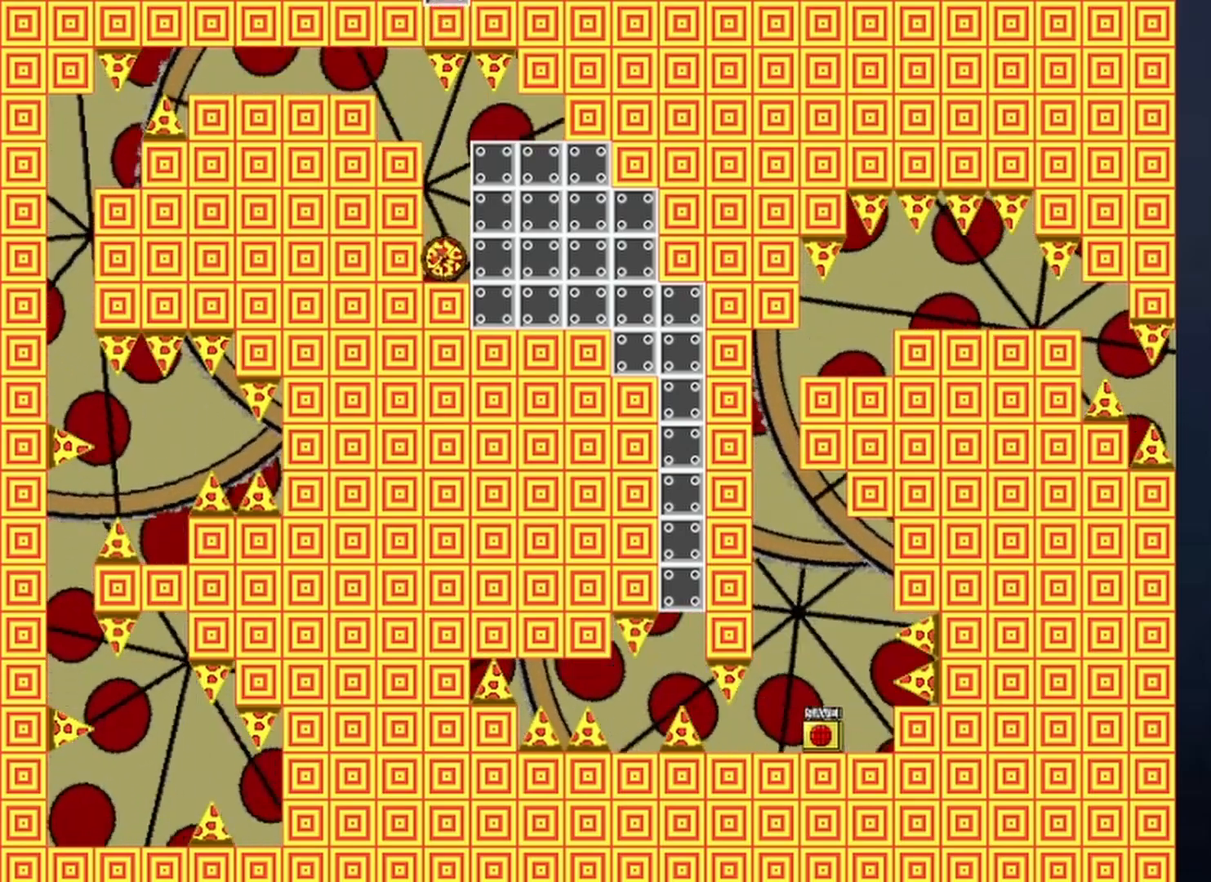
{"keys": [], "events": [[100, "left", "down"], [100, "right", "up"], [333, "left", "up"]]}
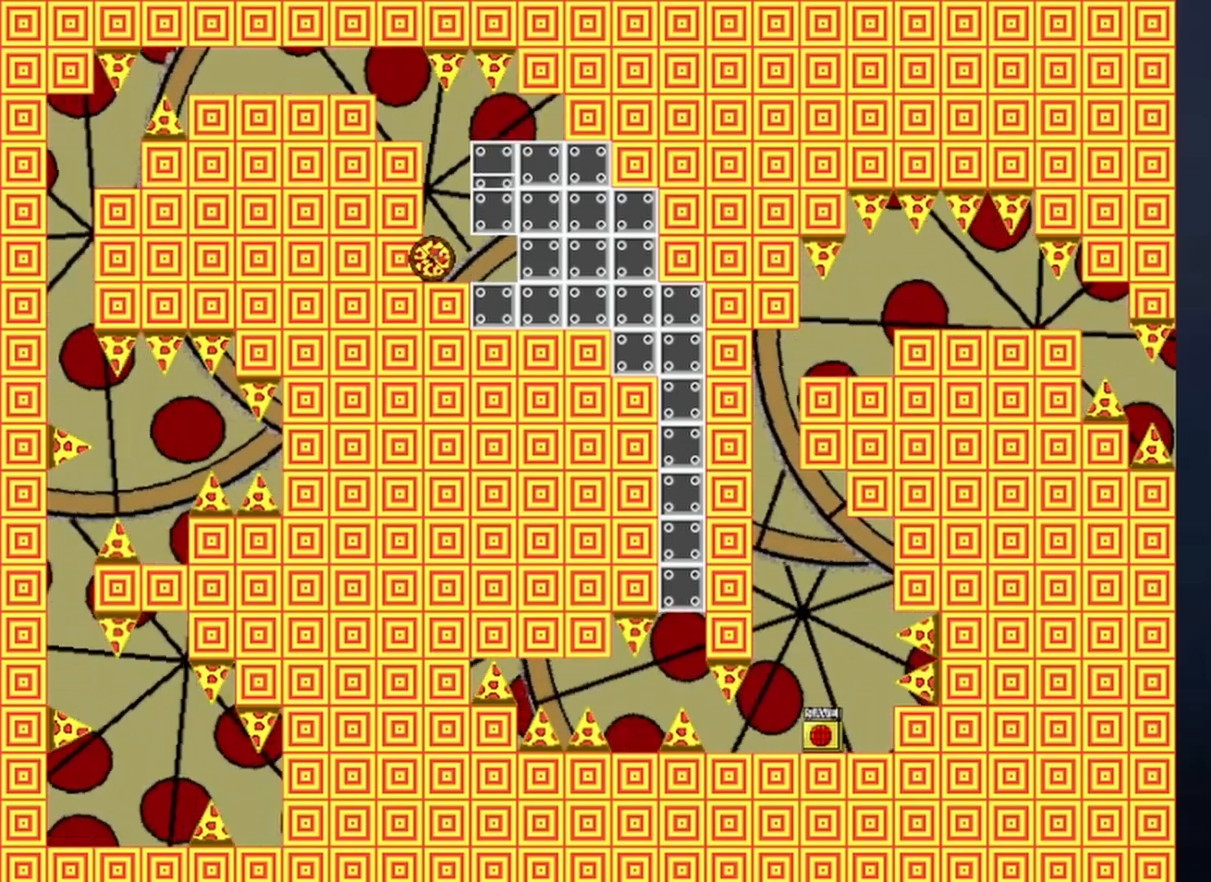
{"keys": ["left"], "events": [[200, "right", "down"], [300, "shift", "down"], [367, "left", "down"], [400, "right", "up"], [400, "shift", "up"]]}
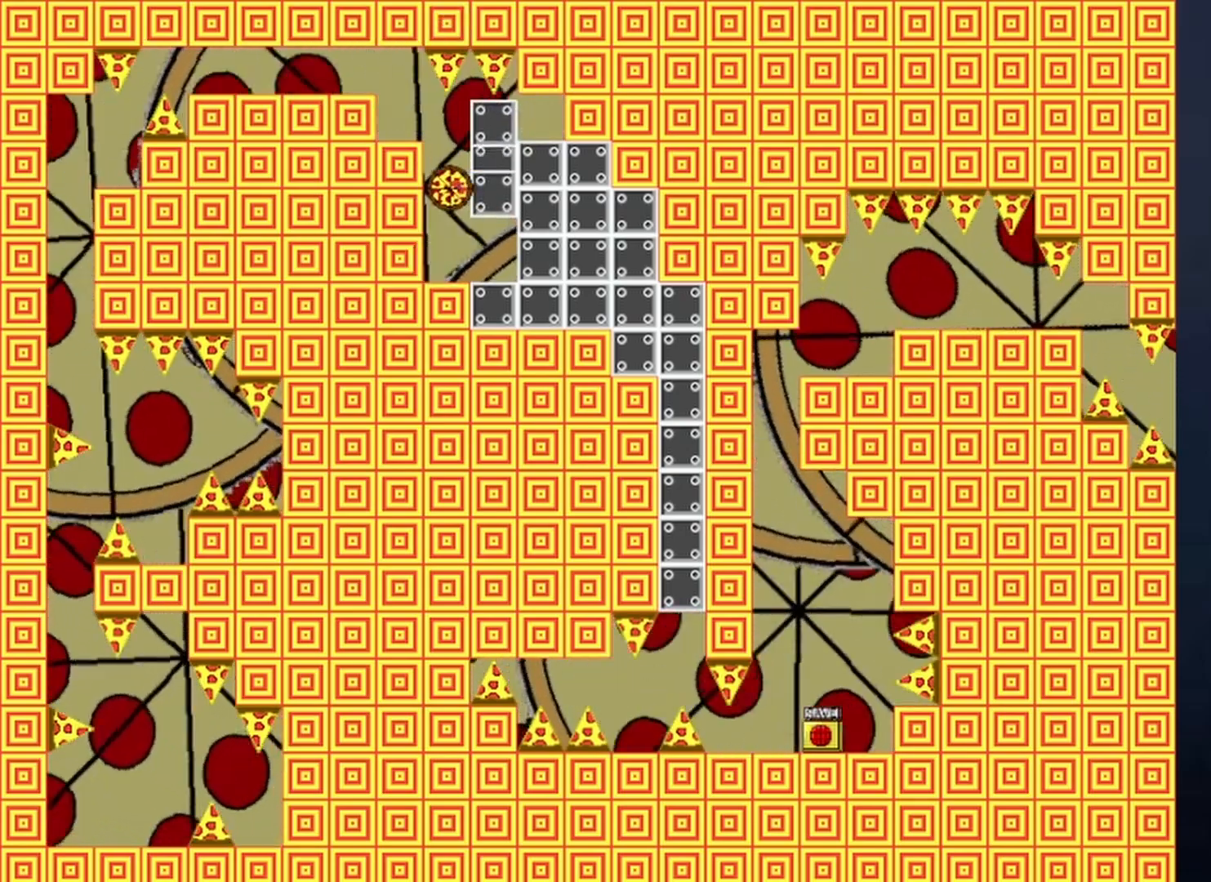
{"keys": ["right", "shift"], "events": [[33, "left", "up"], [467, "right", "down"], [467, "shift", "down"]]}
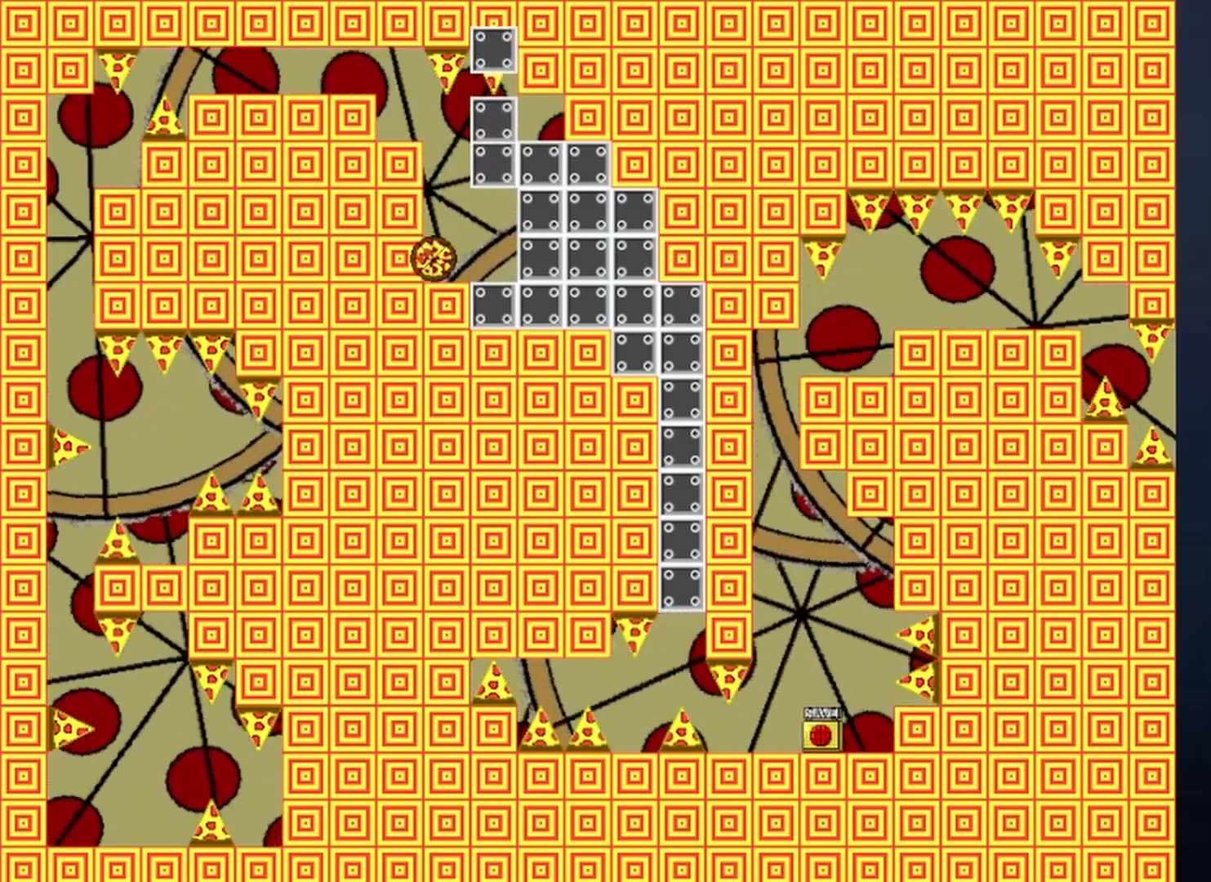
{"keys": [], "events": [[100, "shift", "up"], [167, "left", "down"], [167, "right", "up"], [400, "left", "up"]]}
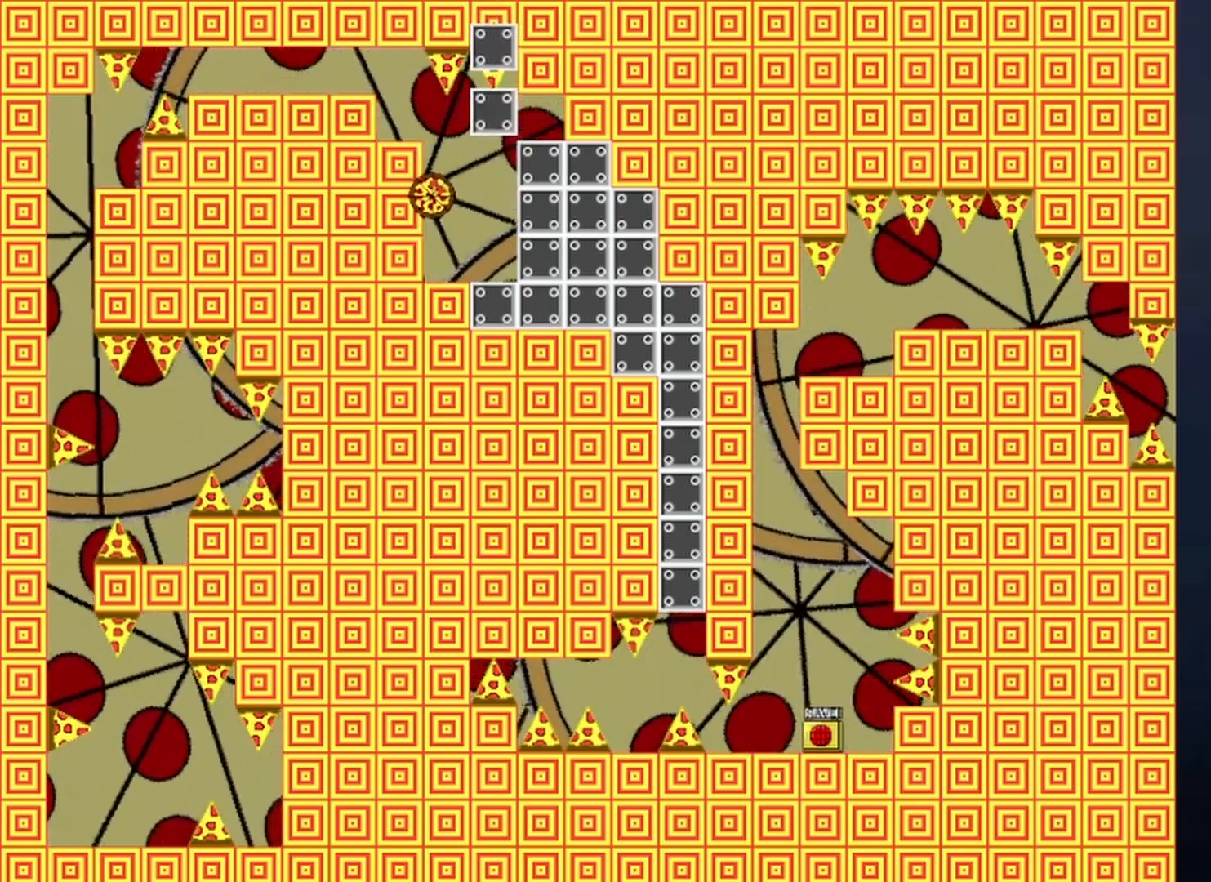
{"keys": ["left"], "events": [[133, "right", "down"], [400, "left", "down"], [433, "right", "up"]]}
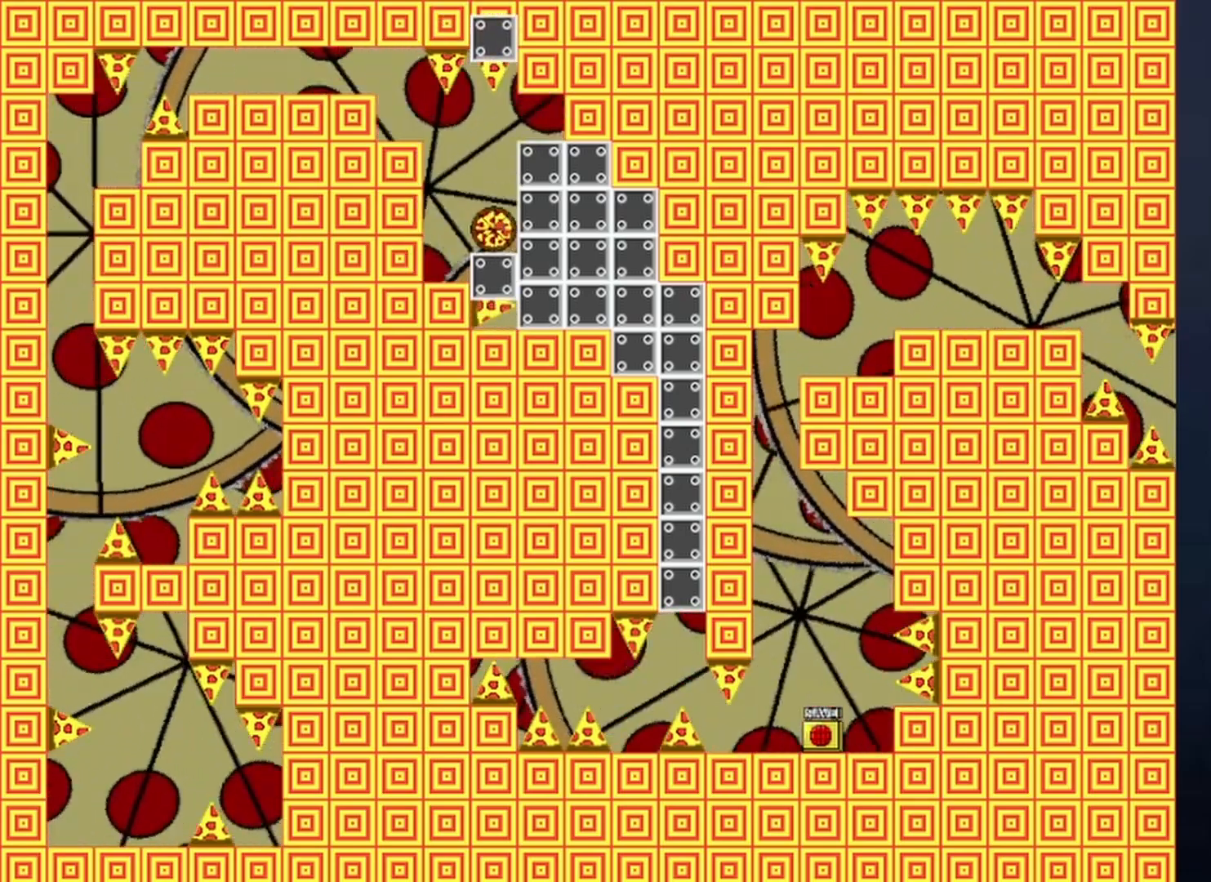
{"keys": [], "events": [[267, "left", "up"], [333, "right", "down"], [367, "right", "up"]]}
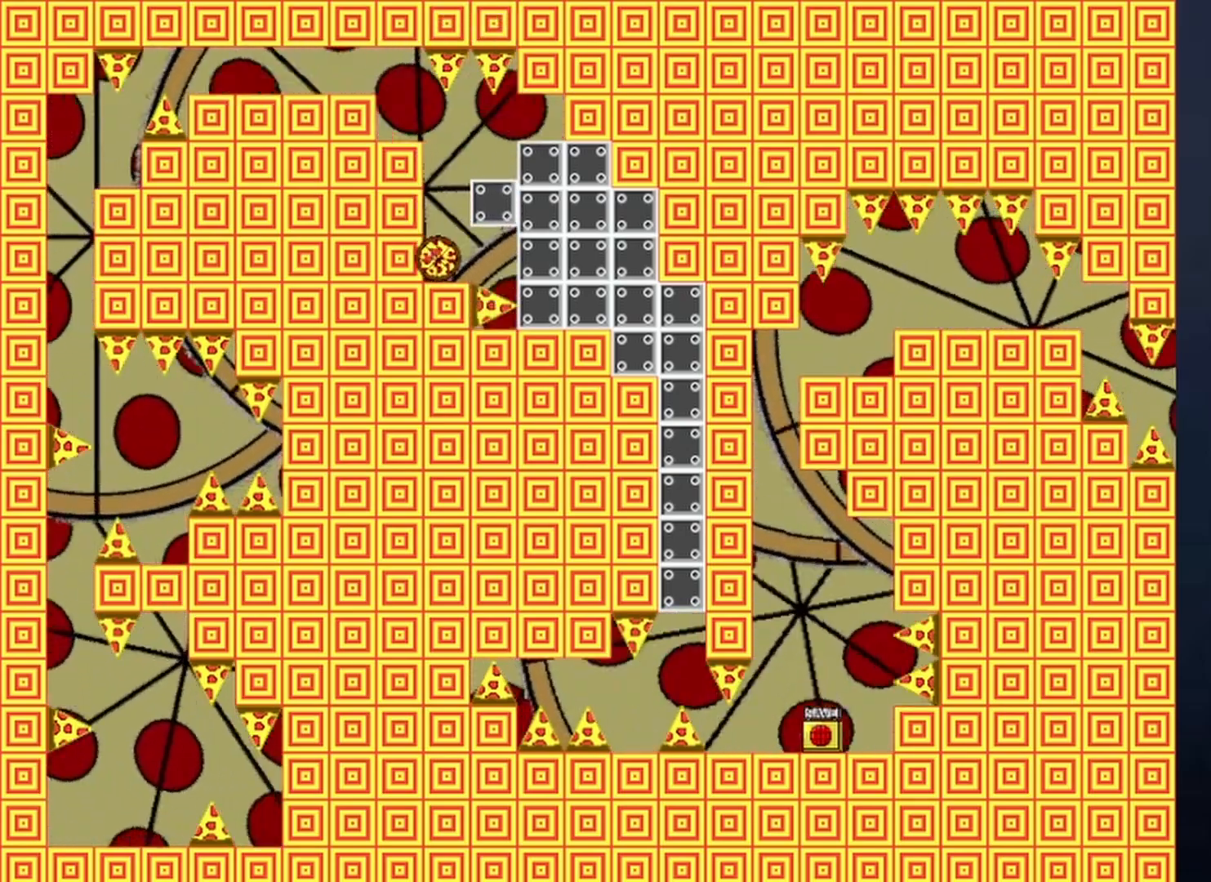
{"keys": ["right"], "events": [[200, "right", "down"], [200, "shift", "down"], [233, "shift", "up"]]}
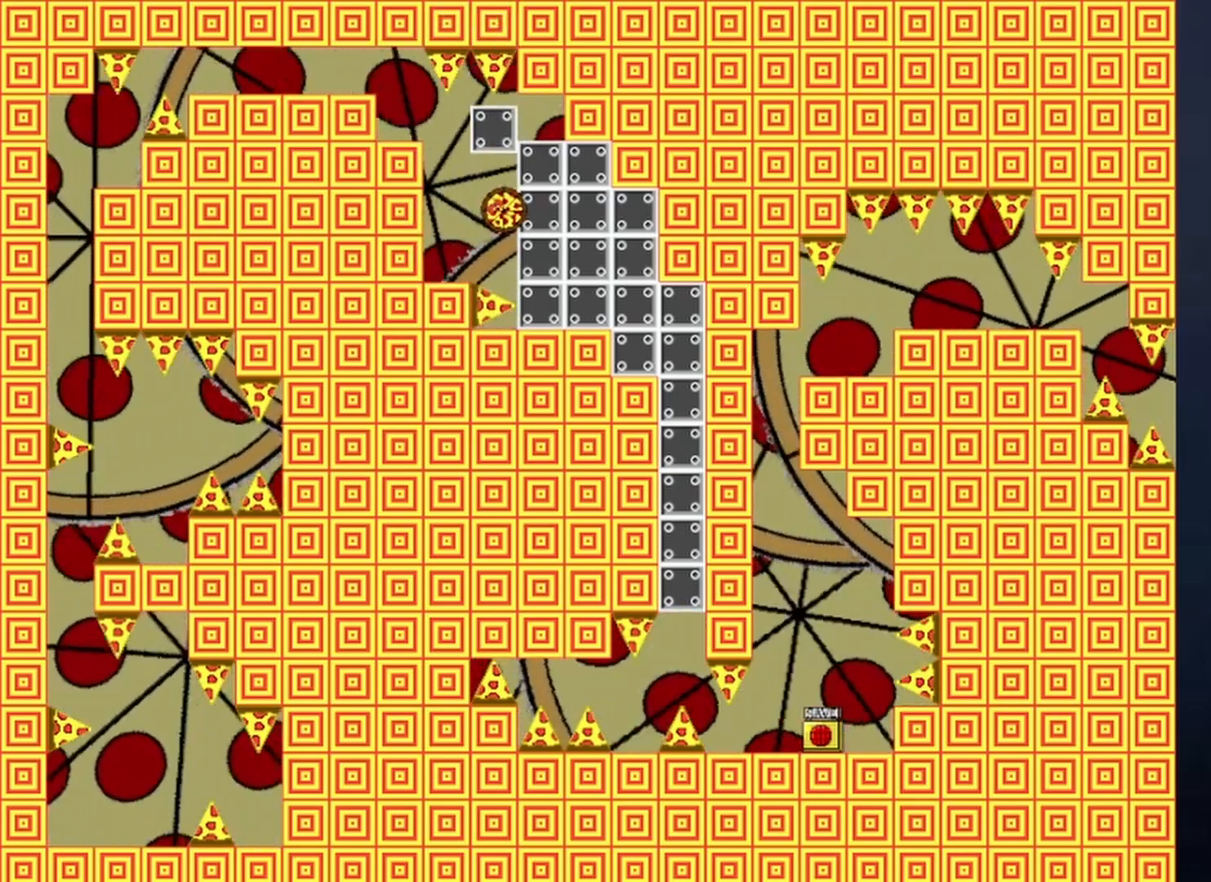
{"keys": ["left"], "events": [[33, "left", "down"], [67, "right", "up"], [167, "shift", "down"], [267, "shift", "up"]]}
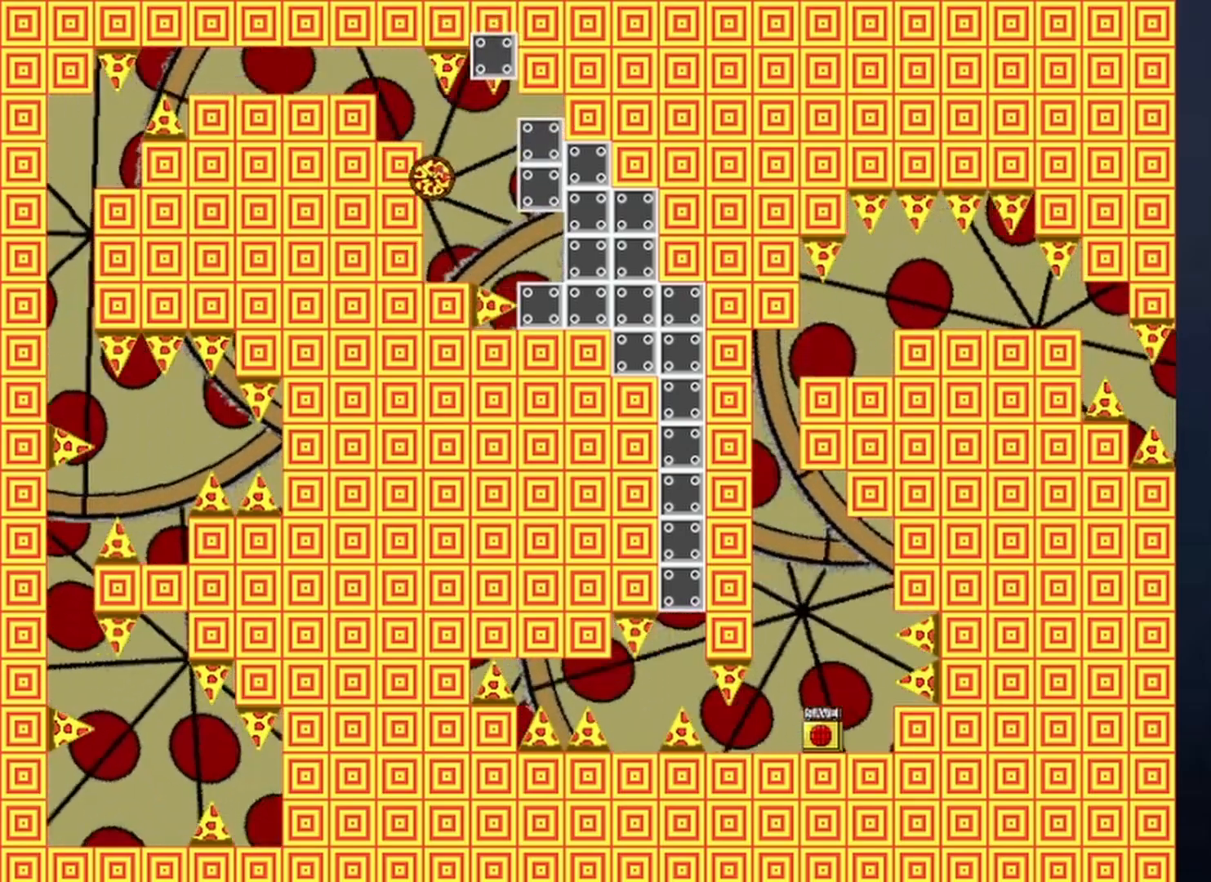
{"keys": ["right", "shift"], "events": [[33, "left", "up"], [33, "right", "down"], [100, "right", "up"], [400, "shift", "down"], [467, "right", "down"]]}
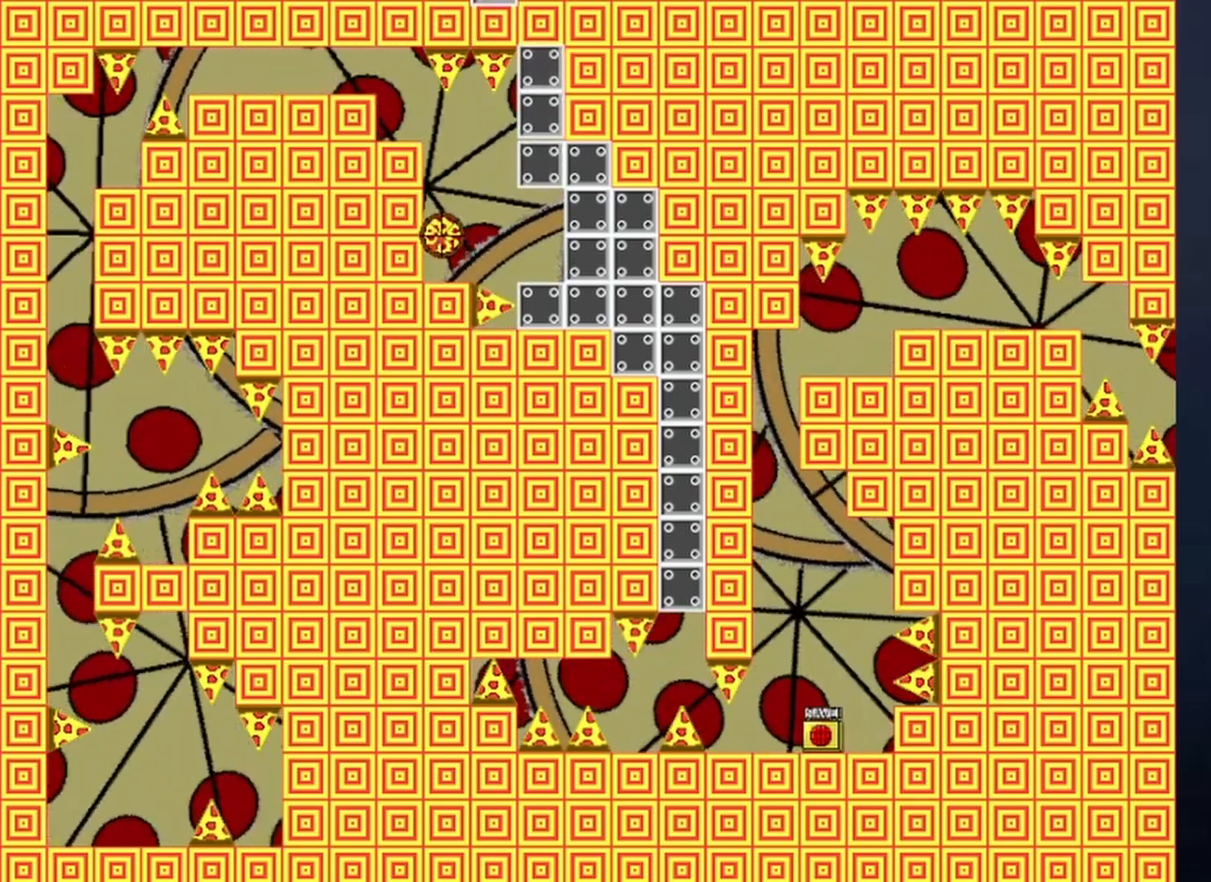
{"keys": ["right"], "events": [[67, "shift", "up"]]}
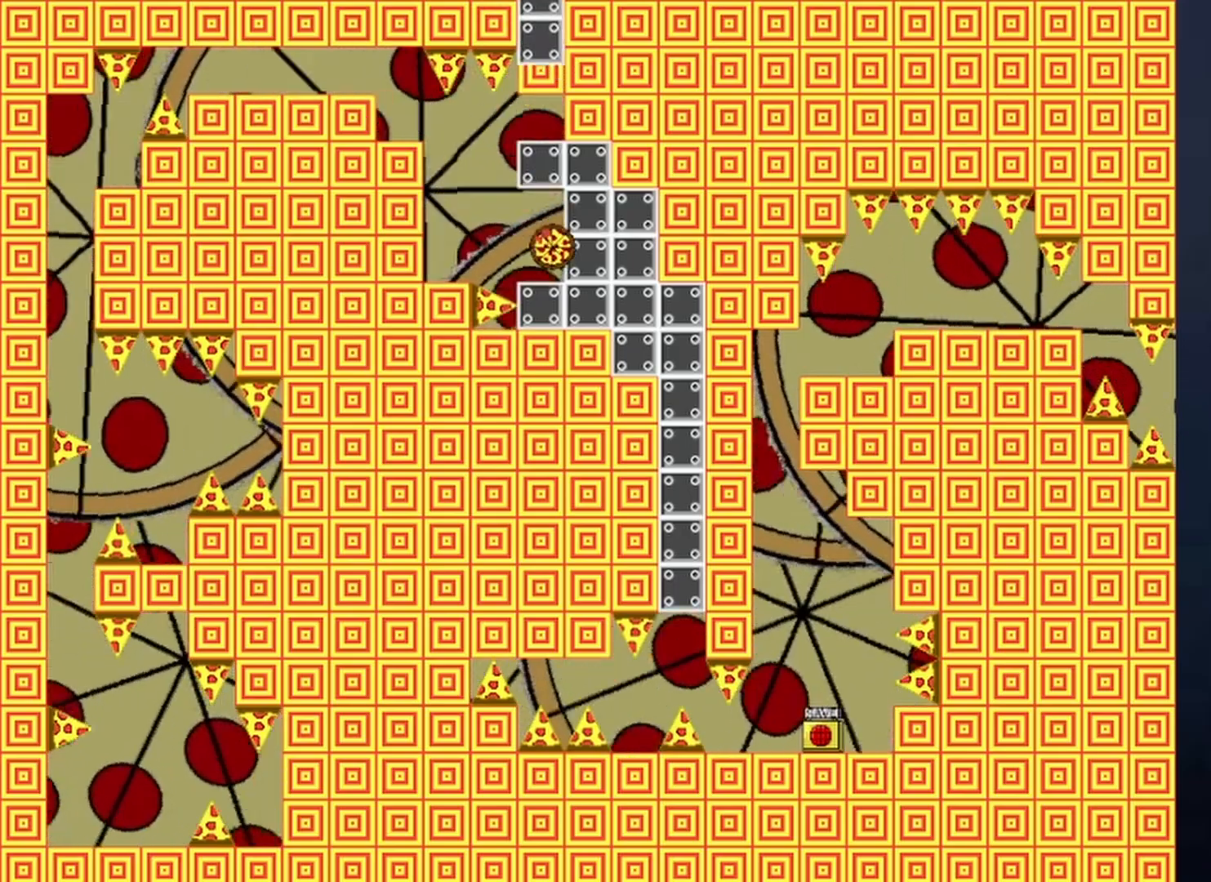
{"keys": ["left"], "events": [[33, "left", "down"], [33, "right", "up"], [200, "left", "up"], [367, "left", "down"]]}
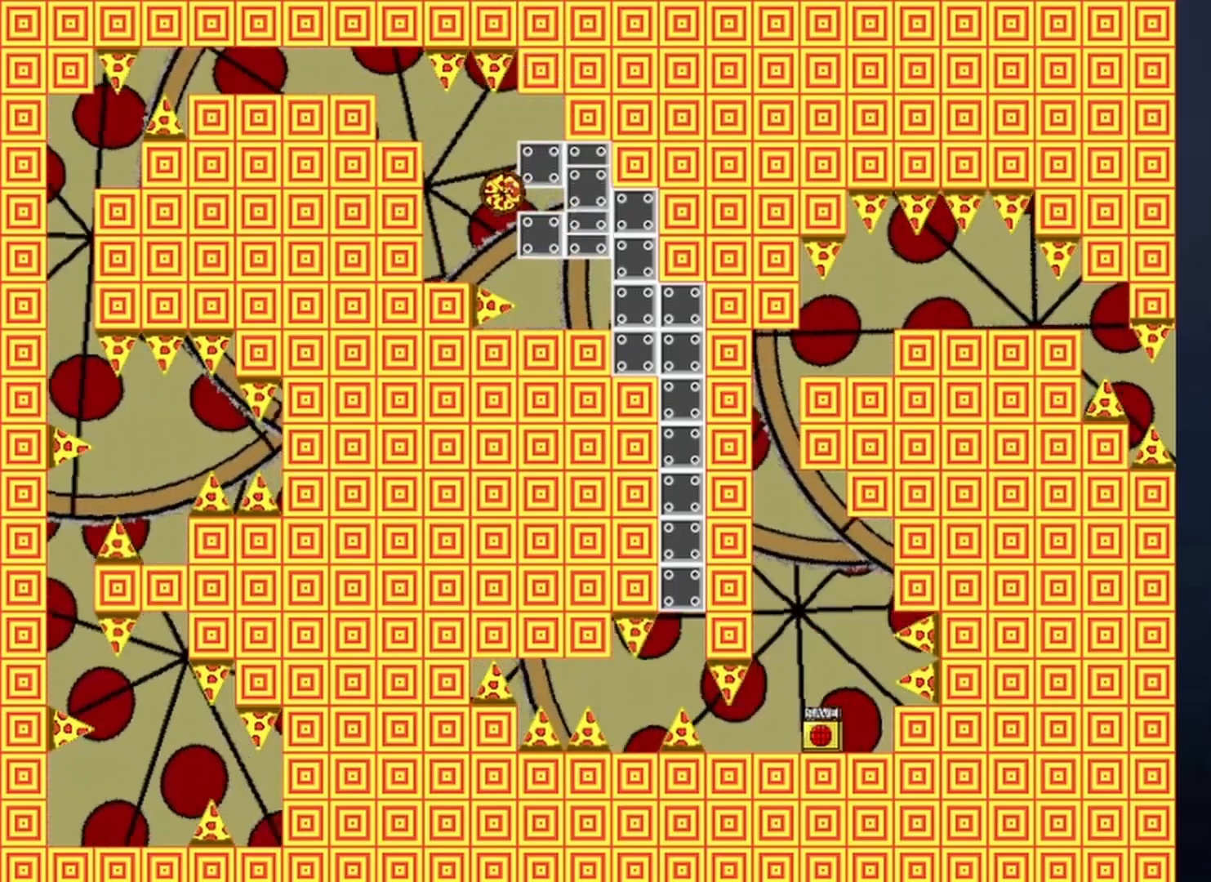
{"keys": ["right"], "events": [[267, "left", "up"], [367, "shift", "down"], [400, "right", "down"], [467, "shift", "up"]]}
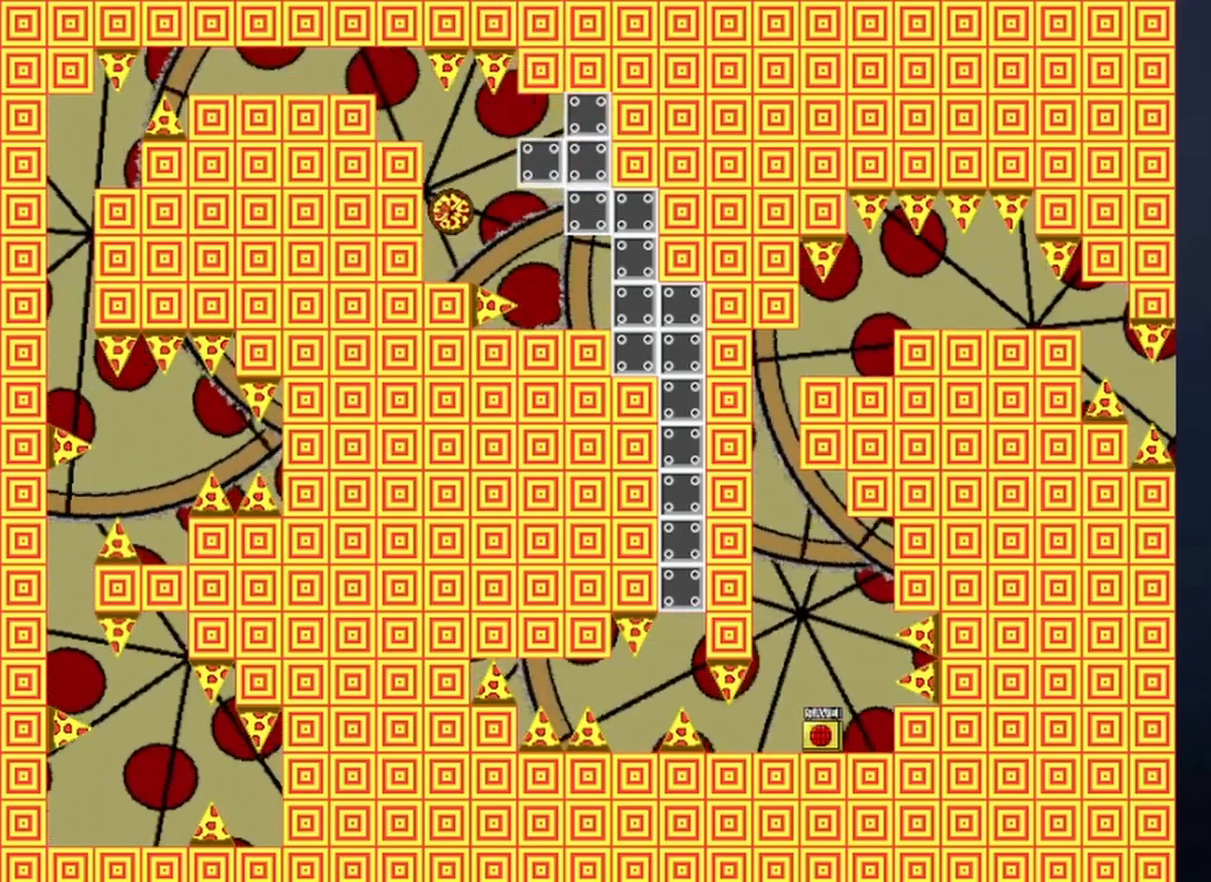
{"keys": [], "events": [[433, "right", "up"]]}
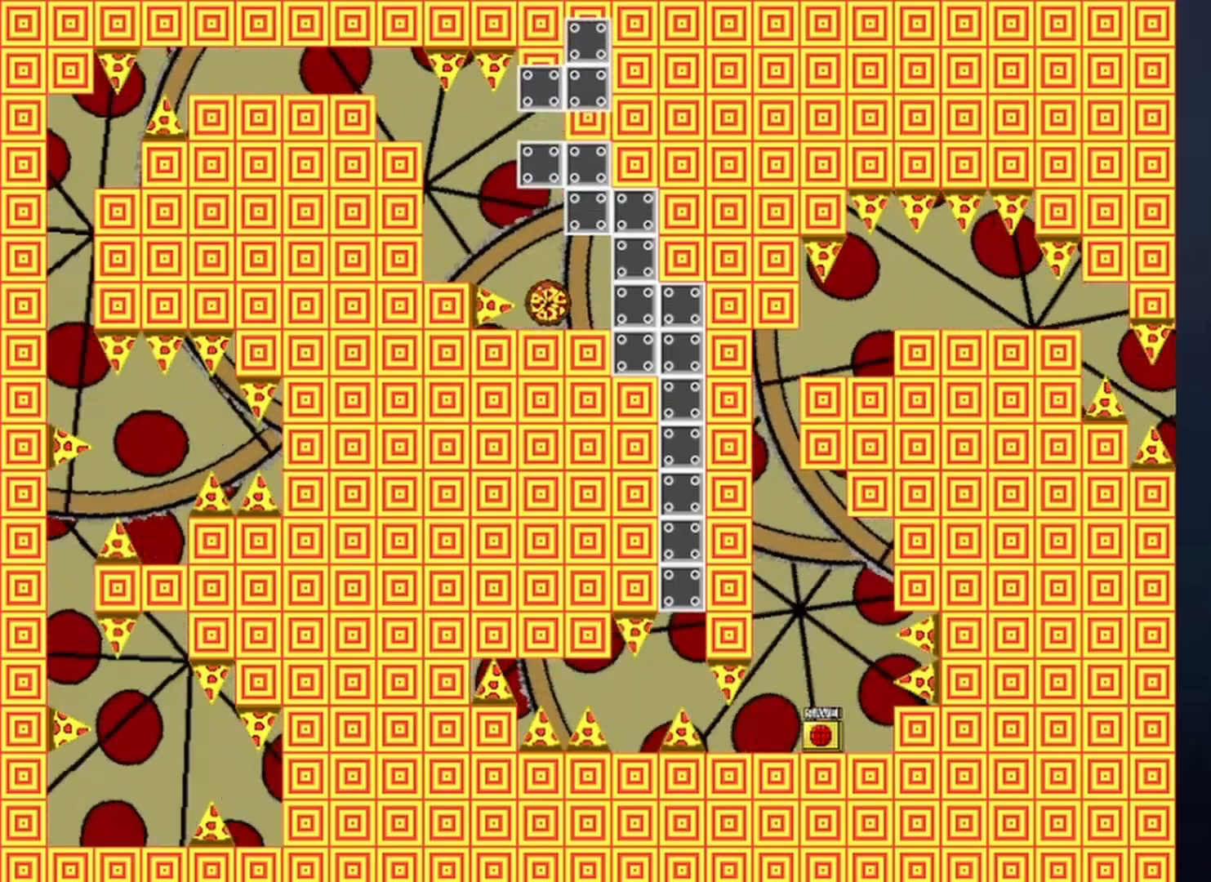
{"keys": [], "events": [[33, "right", "down"], [200, "left", "down"], [267, "right", "up"], [467, "left", "up"]]}
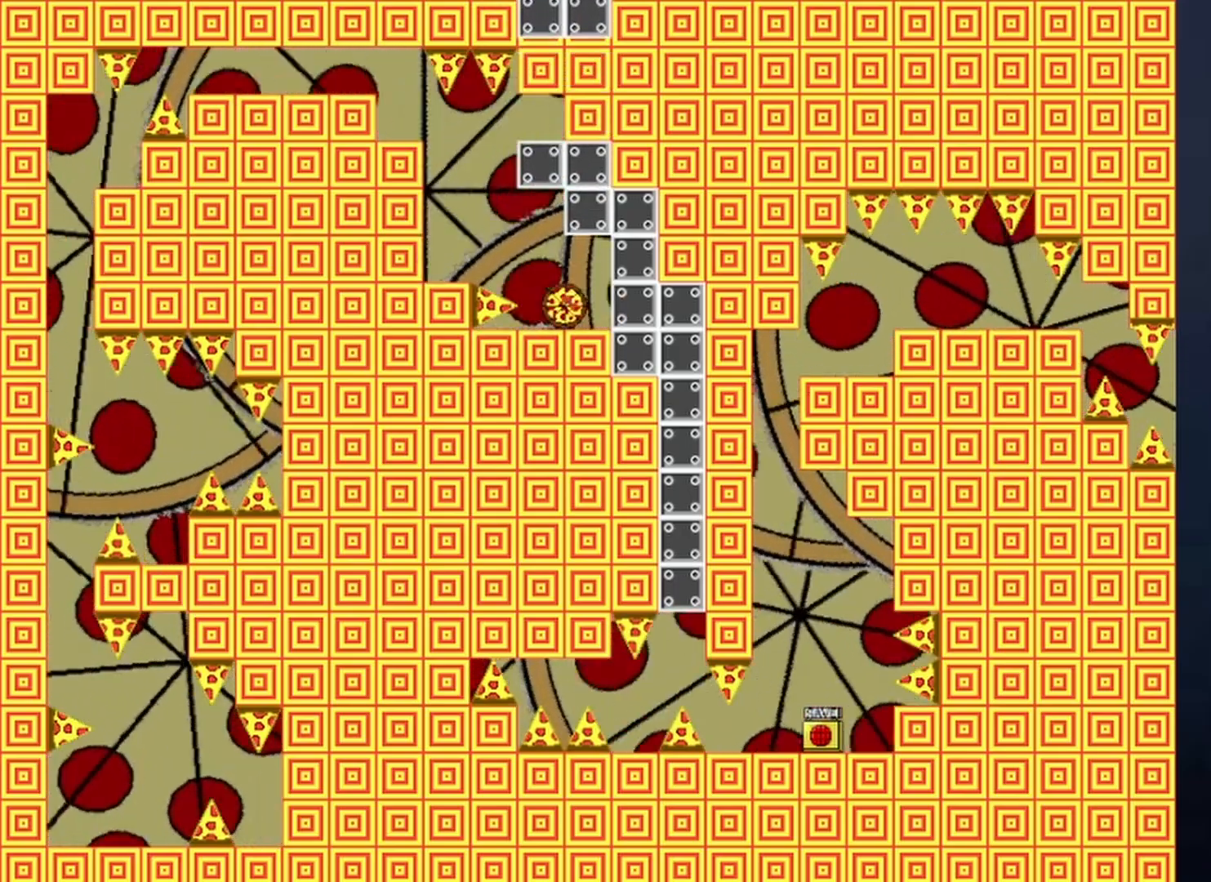
{"keys": [], "events": [[33, "right", "down"], [267, "left", "down"], [267, "right", "up"], [467, "left", "up"]]}
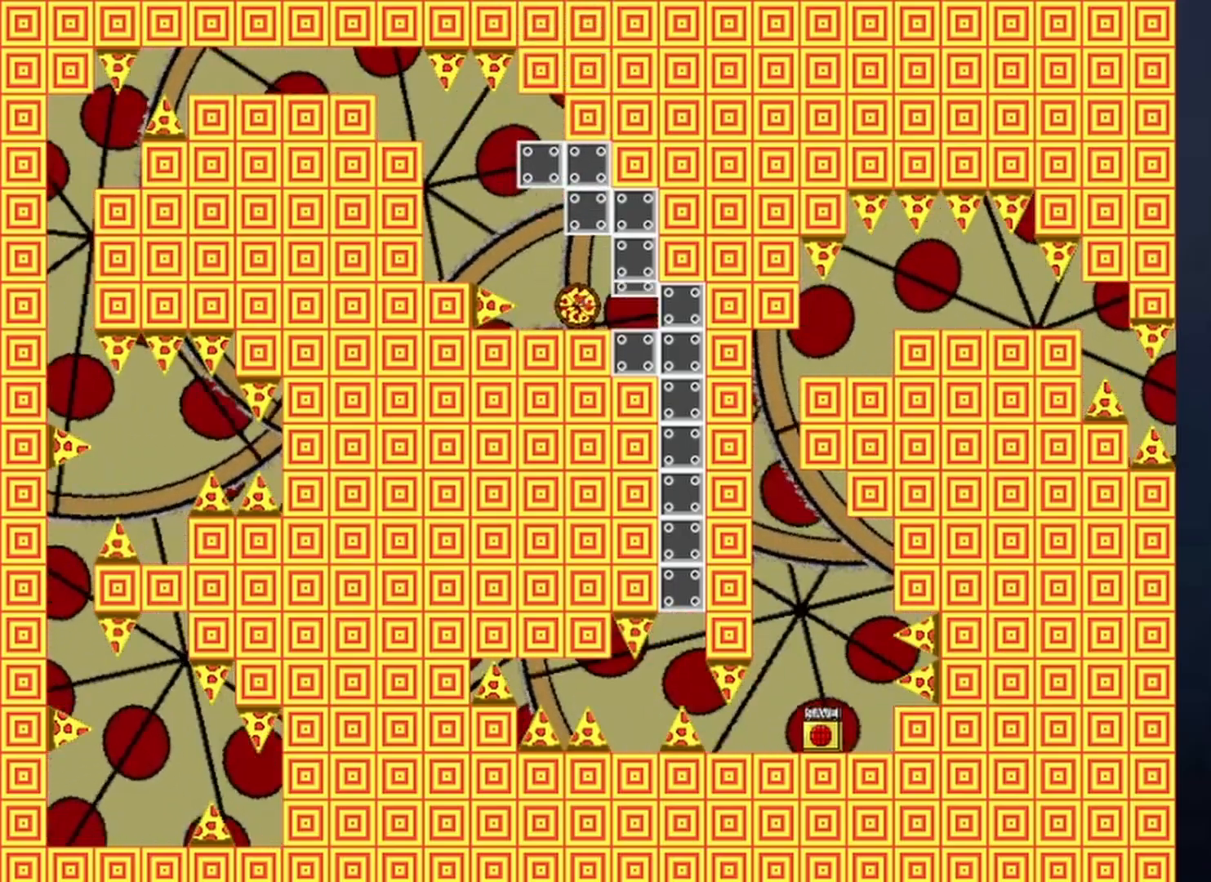
{"keys": ["left"], "events": [[200, "right", "down"], [333, "left", "down"], [400, "right", "up"]]}
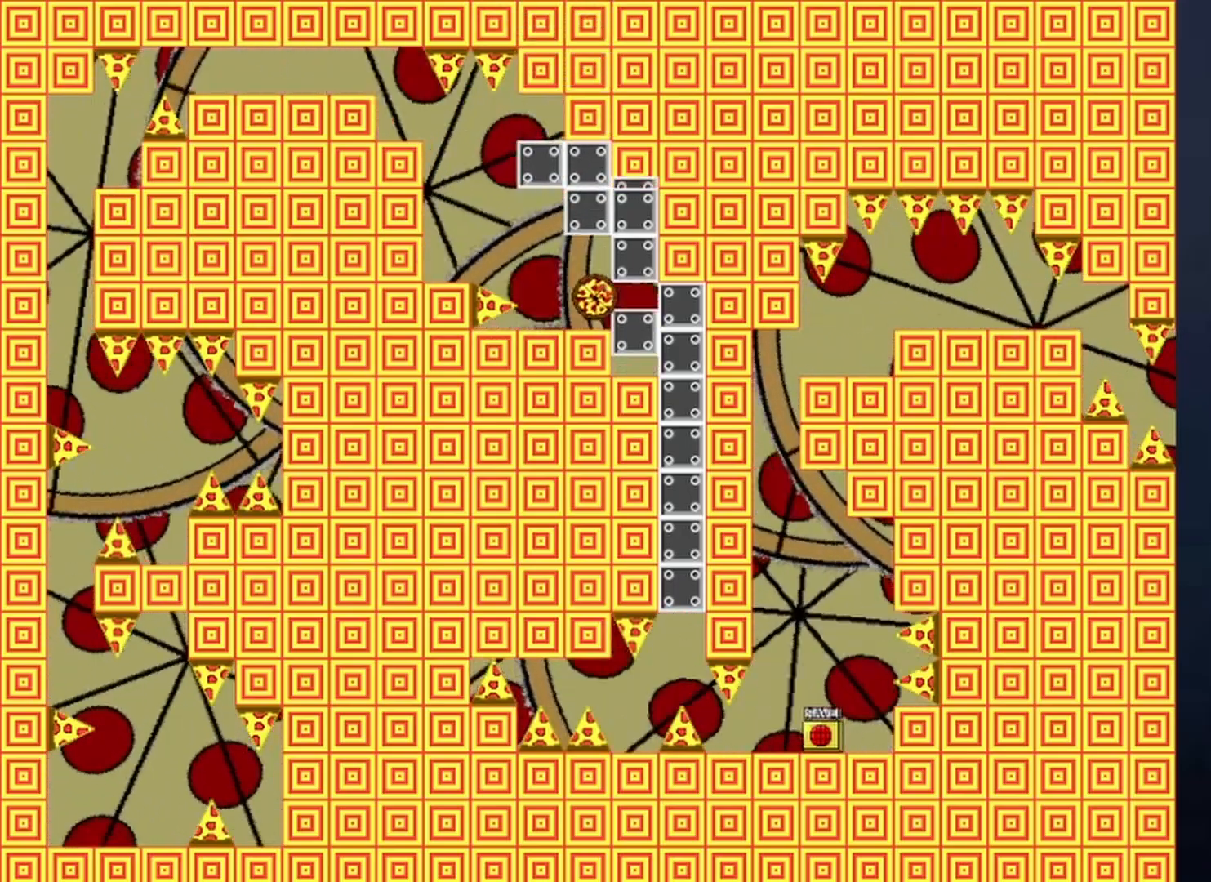
{"keys": ["right"], "events": [[67, "left", "up"], [433, "right", "down"]]}
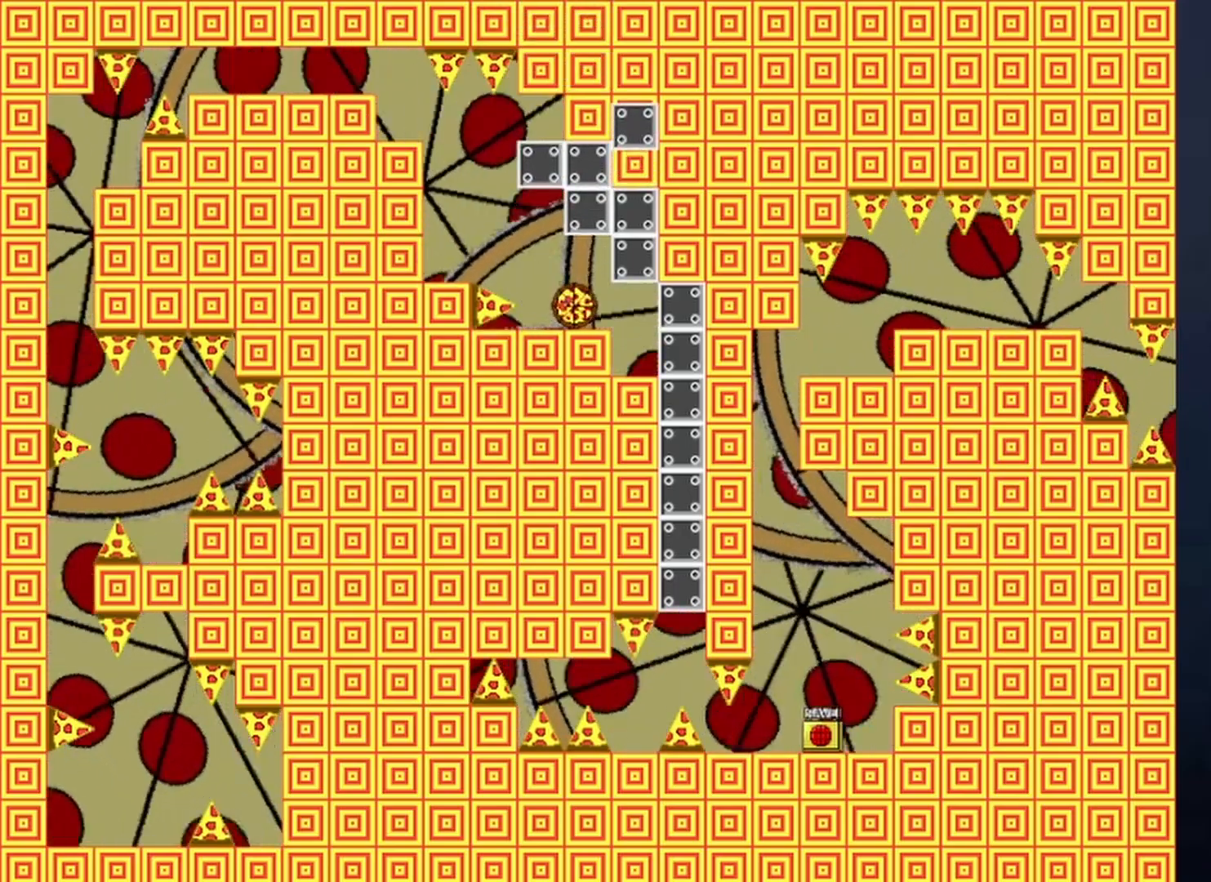
{"keys": [], "events": [[133, "right", "up"], [433, "right", "down"], [500, "right", "up"]]}
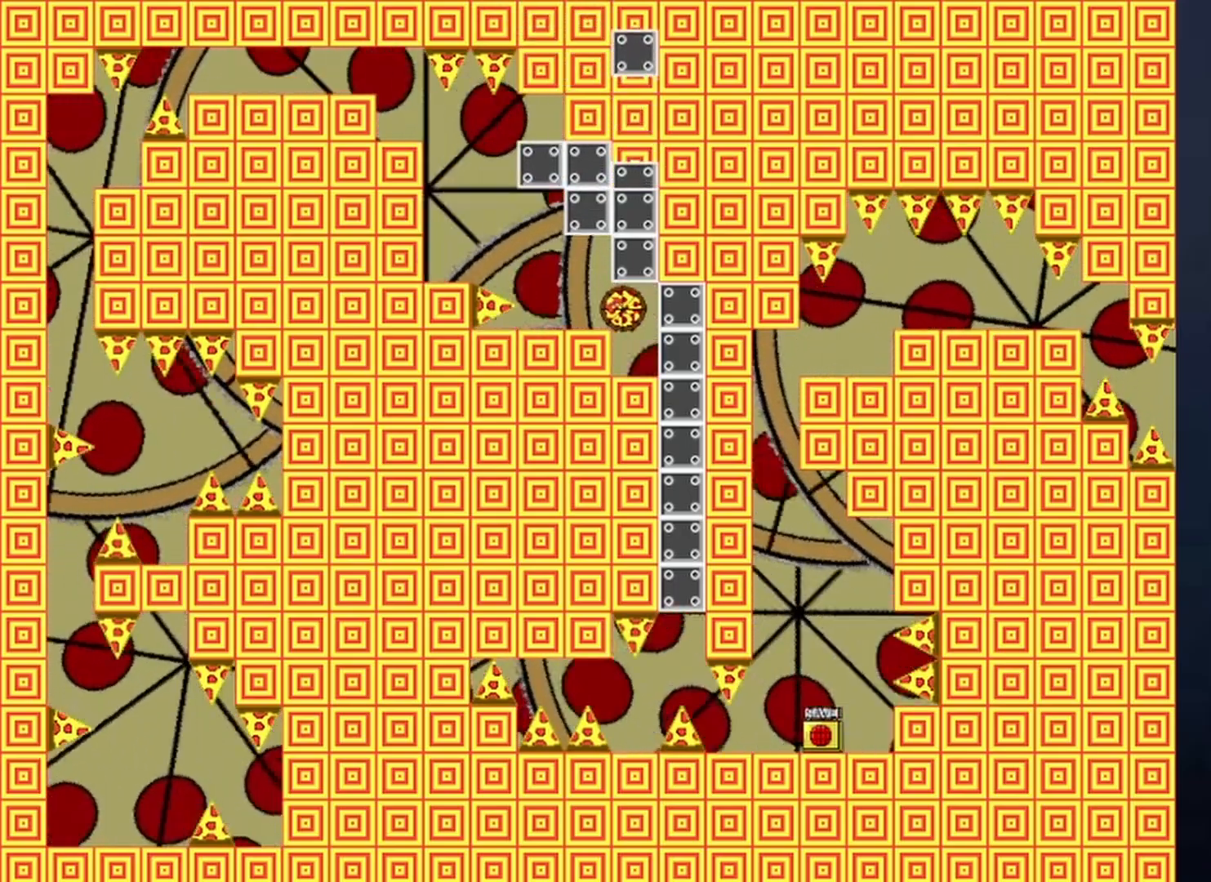
{"keys": [], "events": [[233, "right", "down"], [333, "left", "down"], [333, "right", "up"], [467, "left", "up"]]}
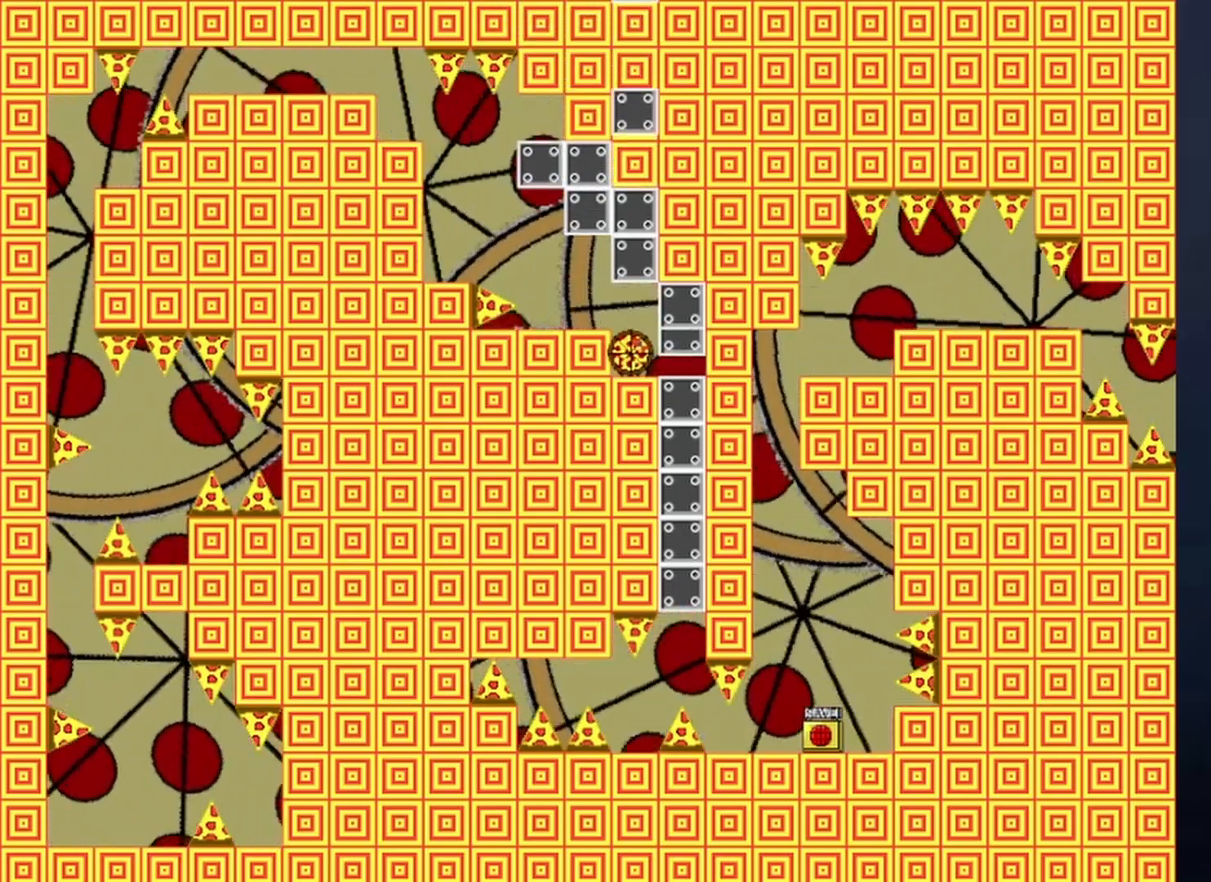
{"keys": ["right"], "events": [[433, "right", "down"]]}
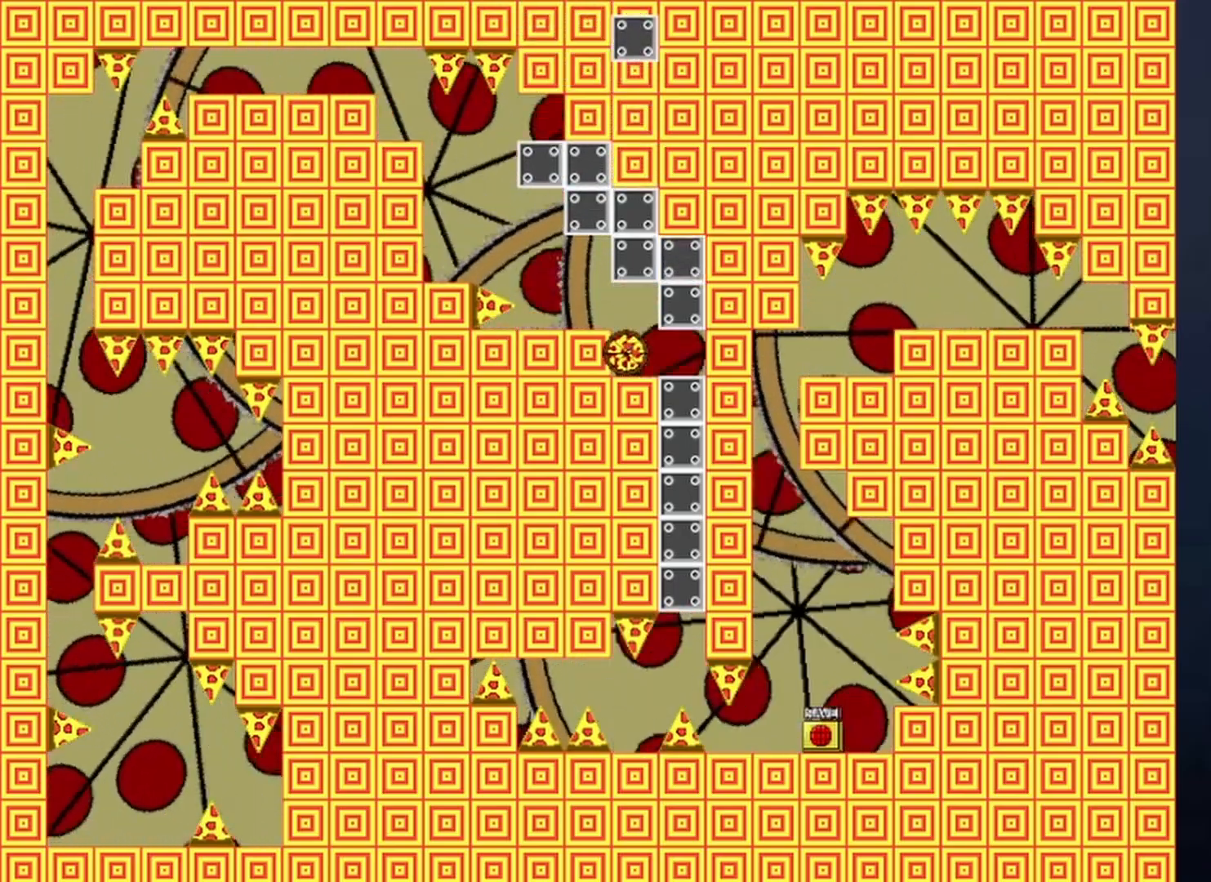
{"keys": [], "events": [[133, "left", "down"], [133, "right", "up"], [300, "left", "up"]]}
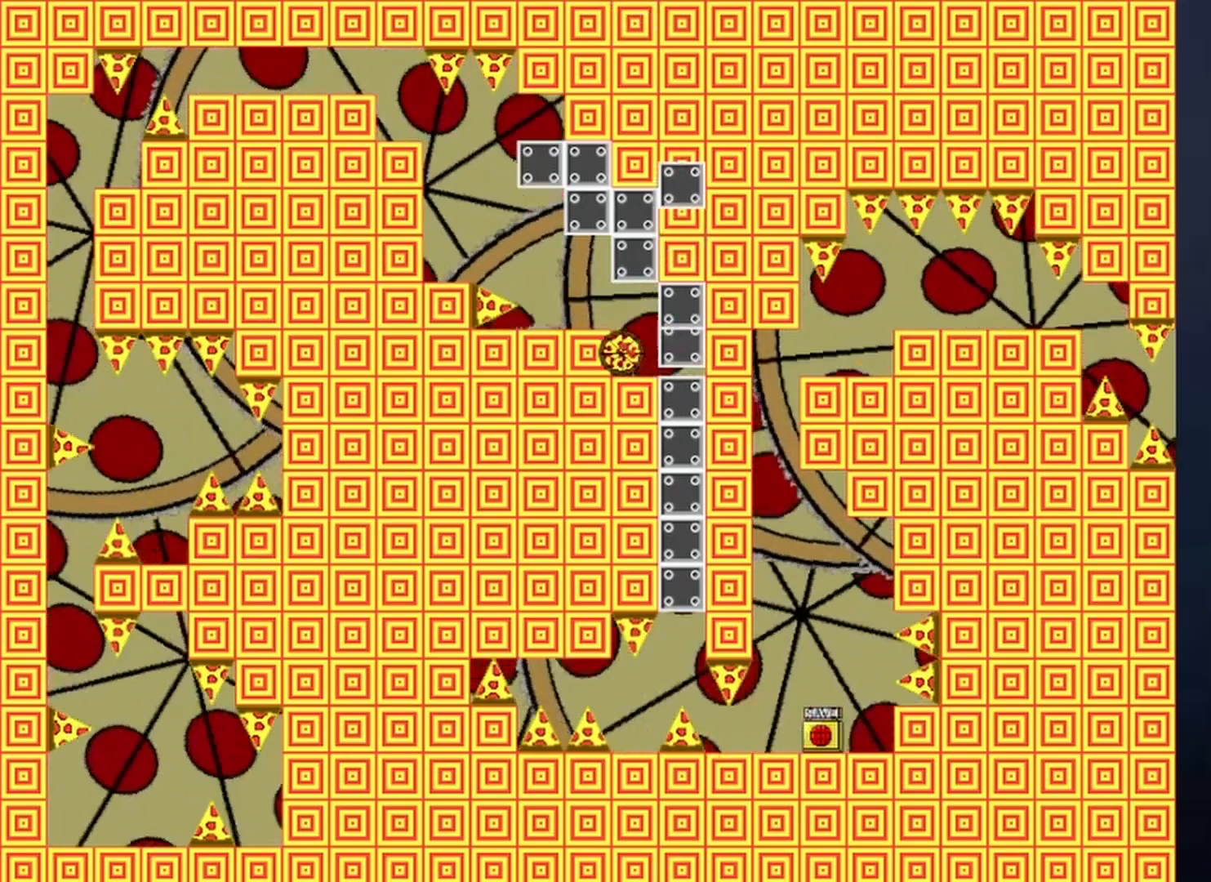
{"keys": ["left", "right"], "events": [[300, "right", "down"], [500, "left", "down"]]}
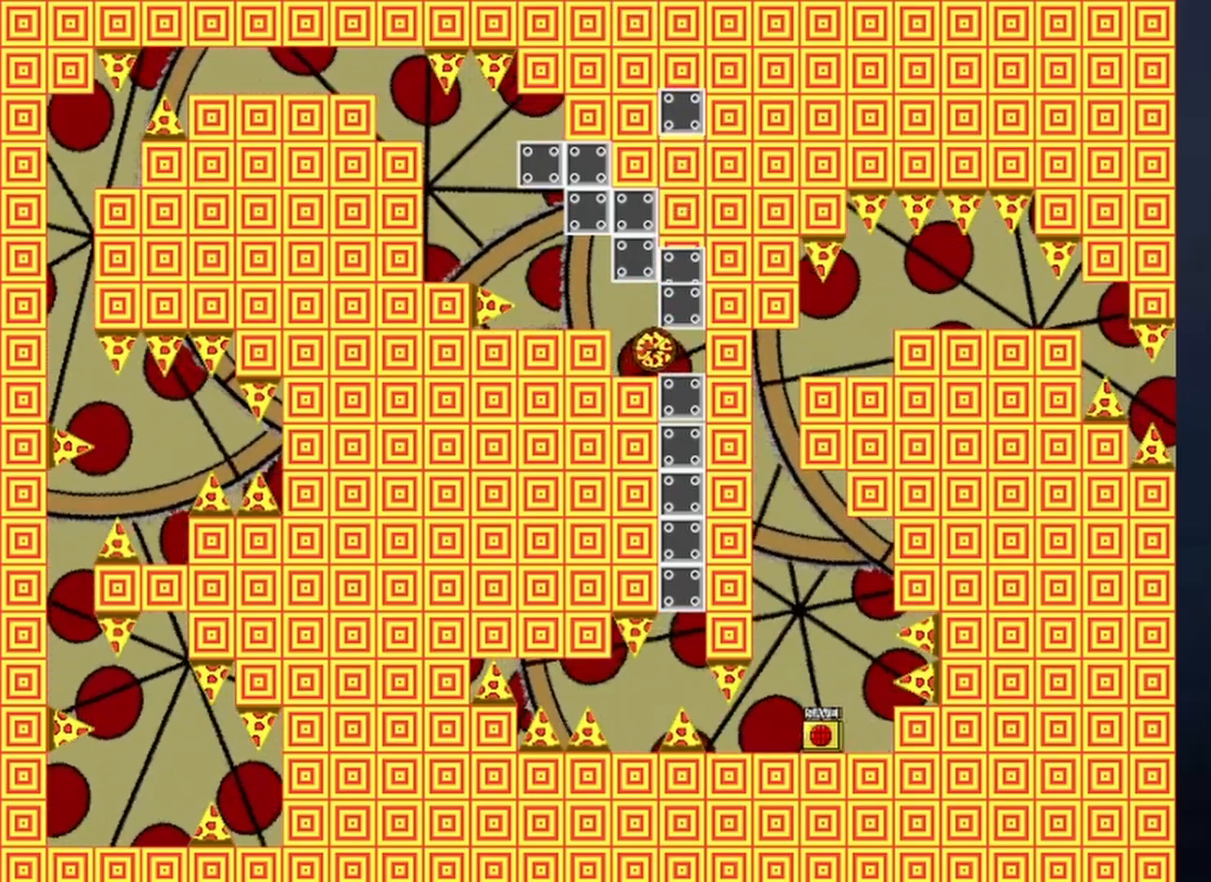
{"keys": [], "events": [[33, "right", "up"], [200, "left", "up"]]}
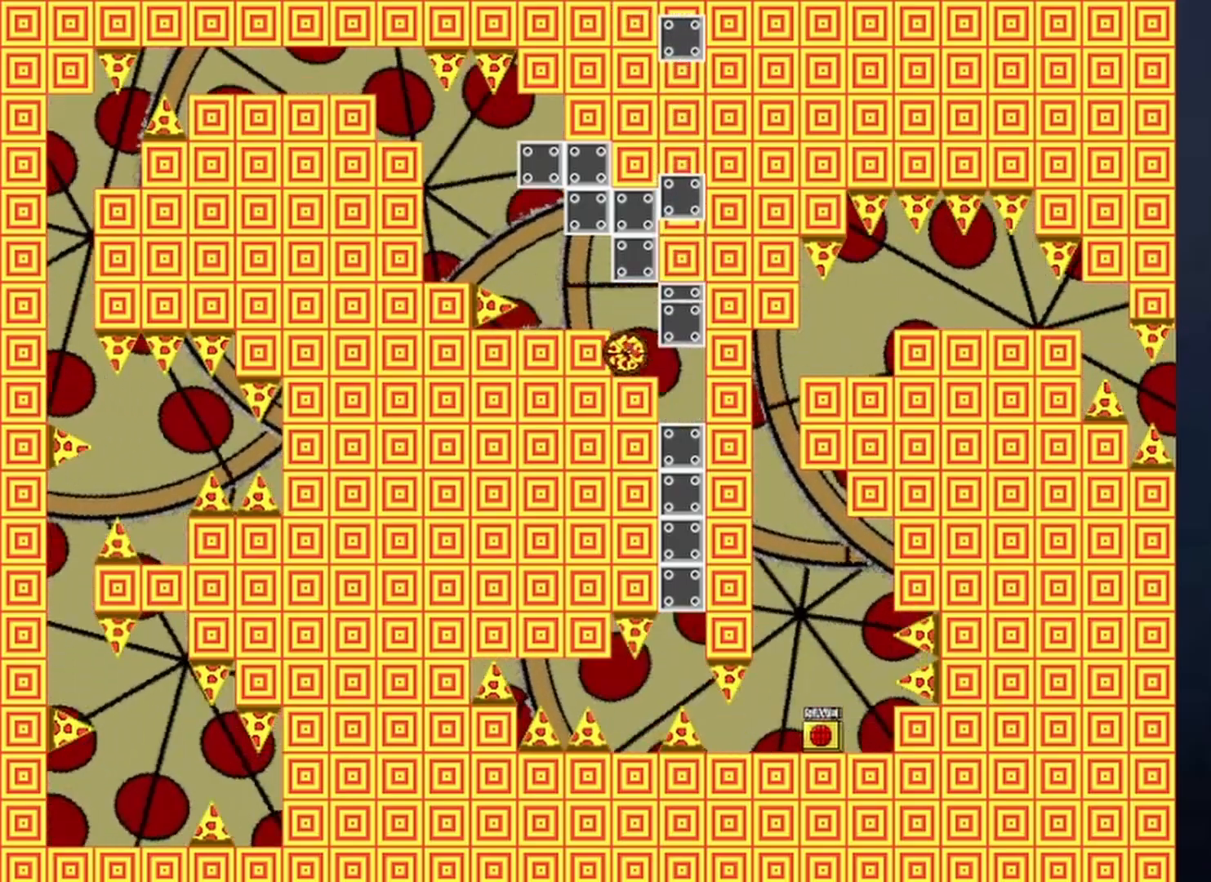
{"keys": [], "events": [[333, "right", "down"], [467, "right", "up"]]}
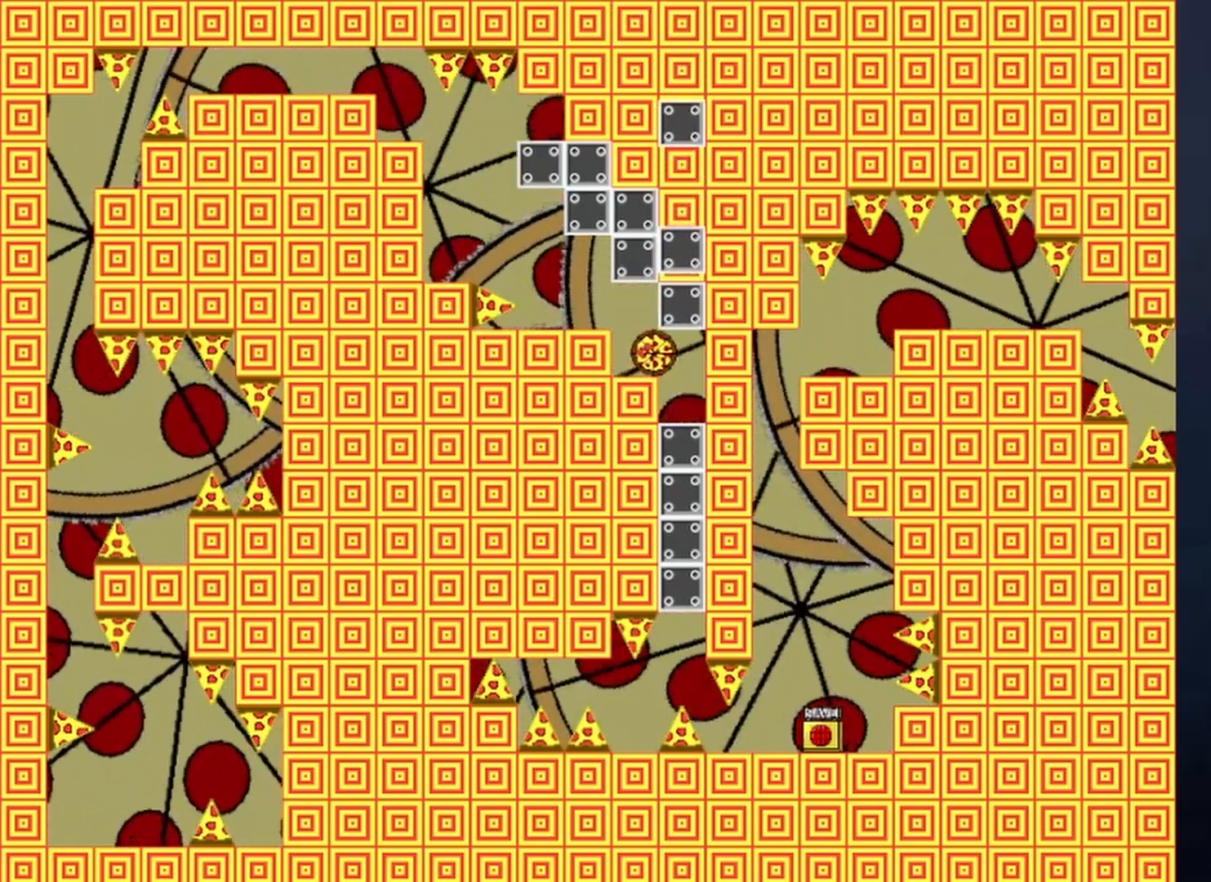
{"keys": ["left"], "events": [[233, "left", "down"], [233, "shift", "down"], [300, "left", "up"], [300, "shift", "up"], [400, "left", "down"]]}
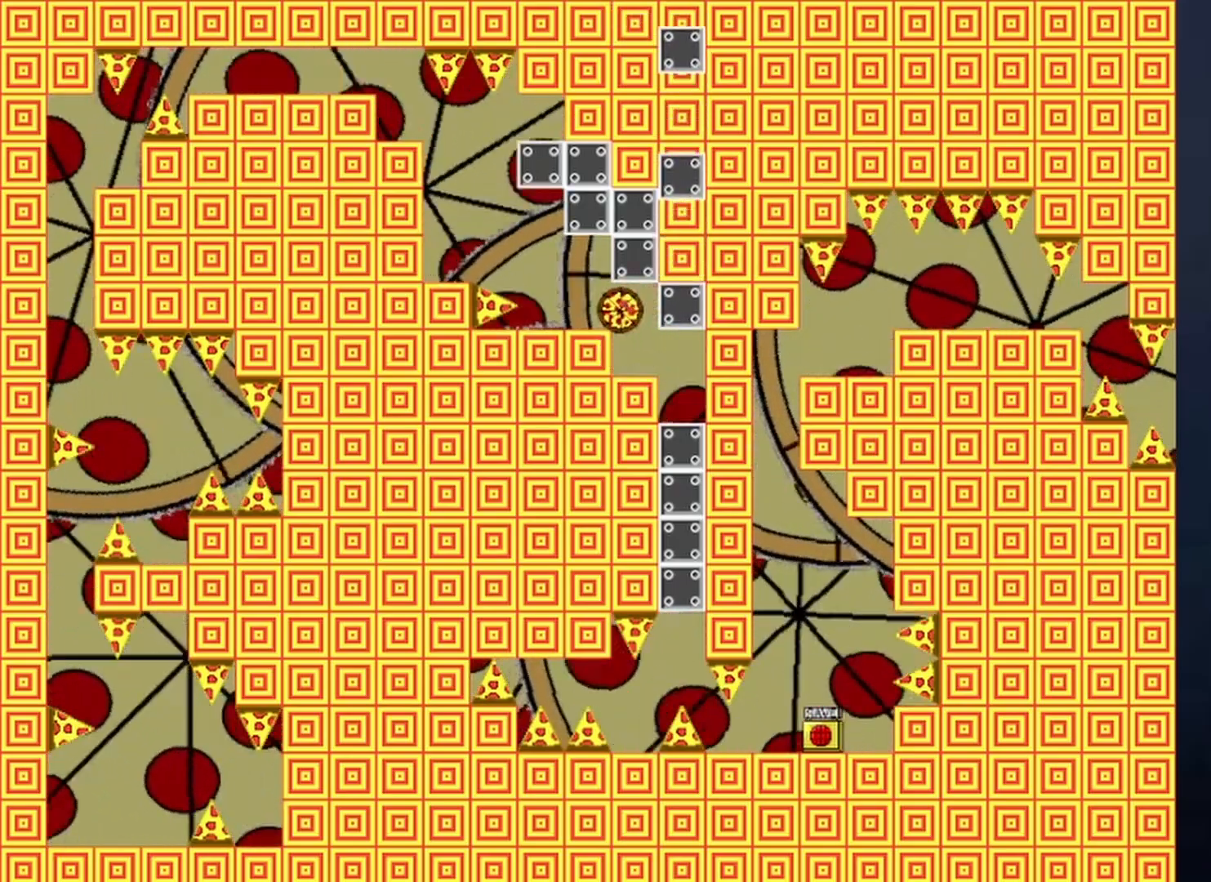
{"keys": ["left"], "events": [[33, "left", "up"], [100, "right", "down"], [267, "right", "up"], [400, "right", "down"], [467, "shift", "down"], [500, "left", "down"], [500, "right", "up"], [500, "shift", "up"]]}